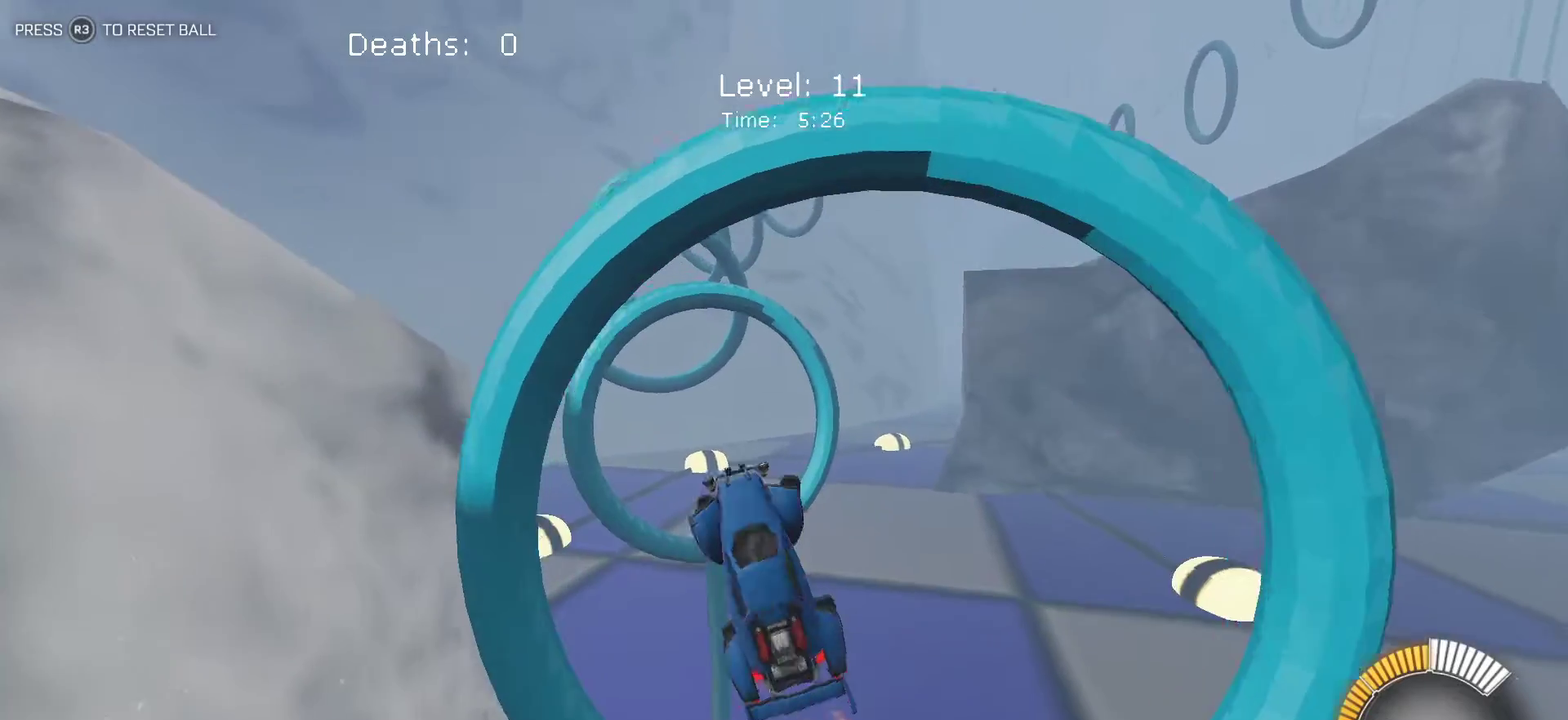
Gameplay with a controller (PlayStation layout); each line is a JSON object with the inputs held at the frame after it. "events" lists button and stick changes between this image and that frame as [ms after this image, input, new state], when the widget could be followed in between. Not read: R1 R2 R3 right_stick.
{"buttons": ["L1"], "left_stick": "down-left", "events": [[33, "left_stick", "right"], [150, "left_stick", "down-right"], [267, "left_stick", "down"], [433, "left_stick", "down-left"]]}
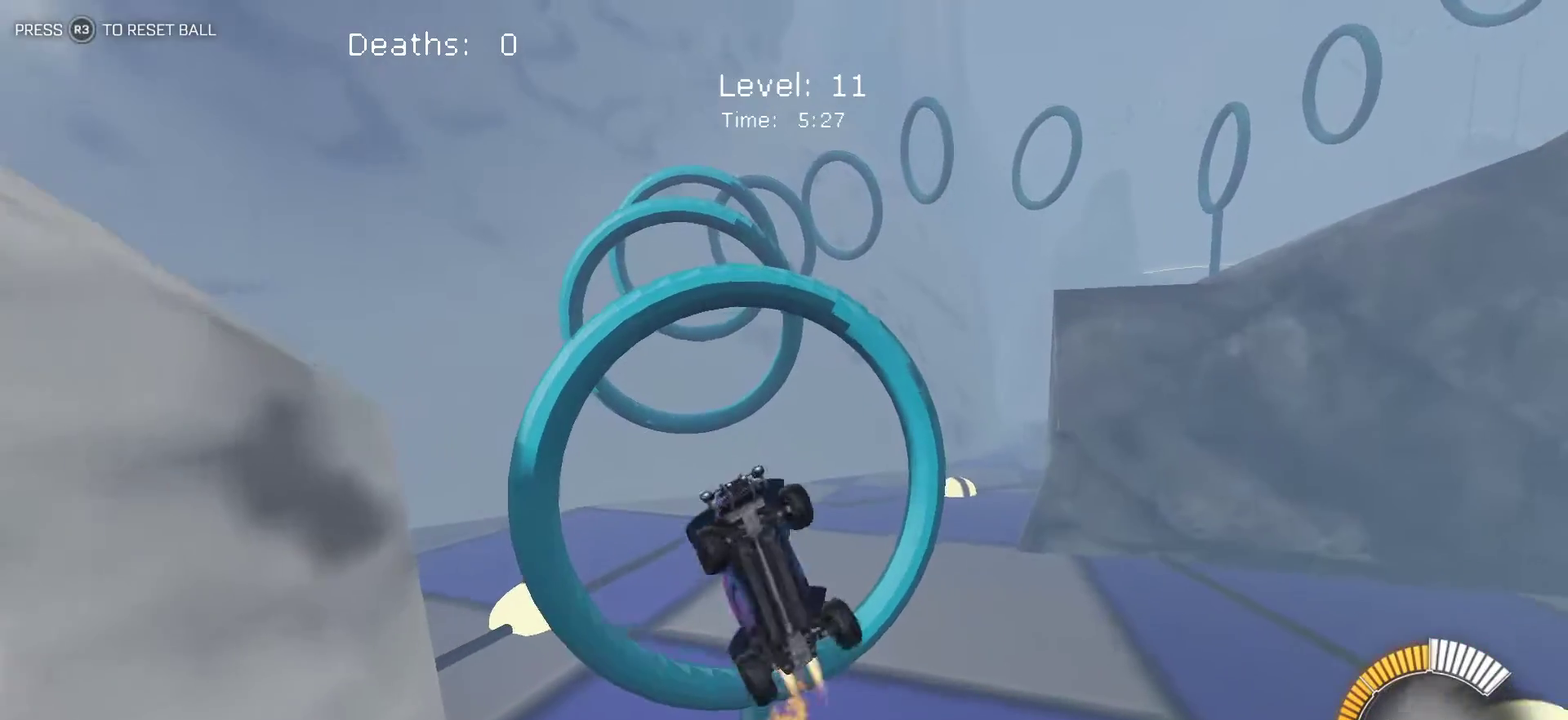
{"buttons": ["L1"], "left_stick": "up", "events": [[33, "left_stick", "left"], [283, "left_stick", "up-left"], [467, "left_stick", "up"]]}
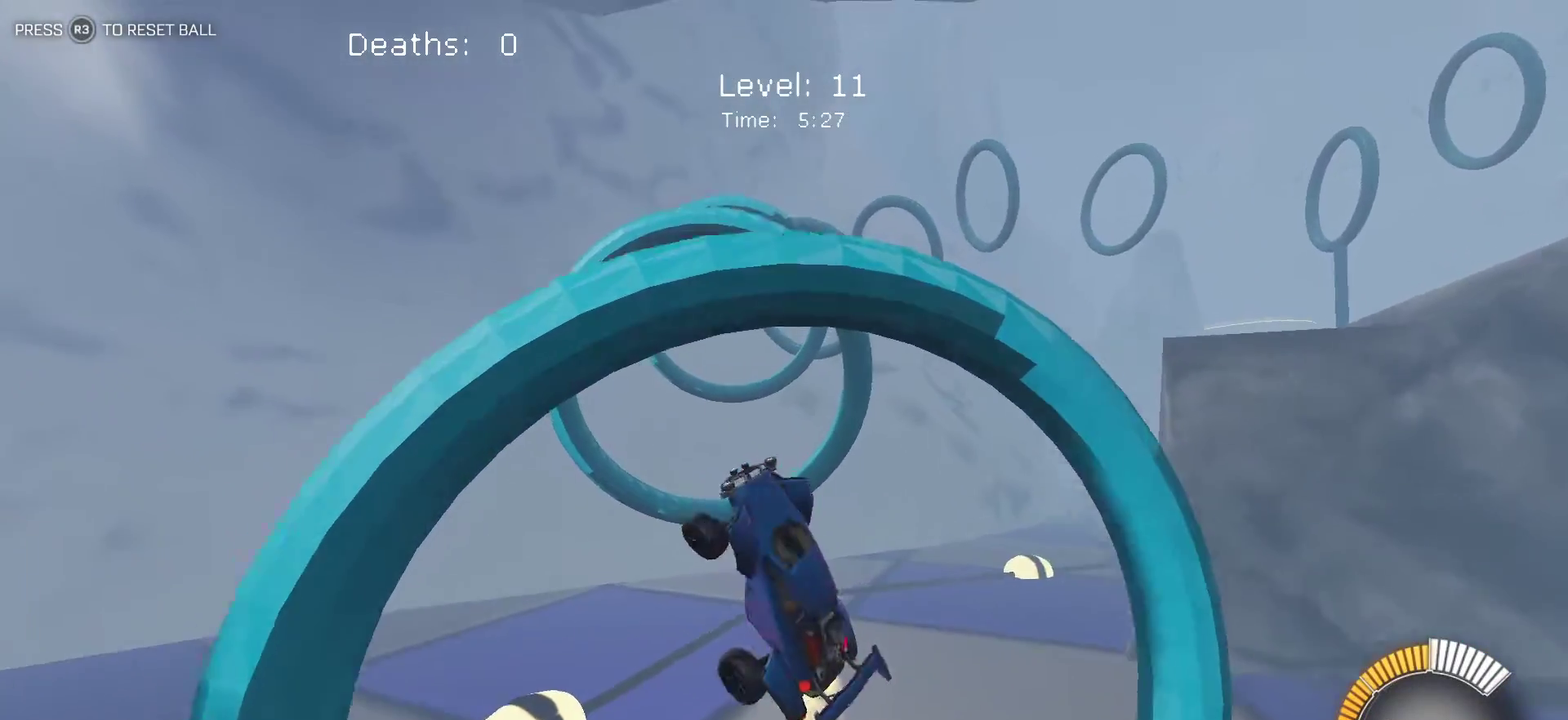
{"buttons": ["L1"], "left_stick": "center", "events": [[50, "left_stick", "up-right"], [183, "left_stick", "right"], [333, "left_stick", "up-right"], [450, "left_stick", "center"]]}
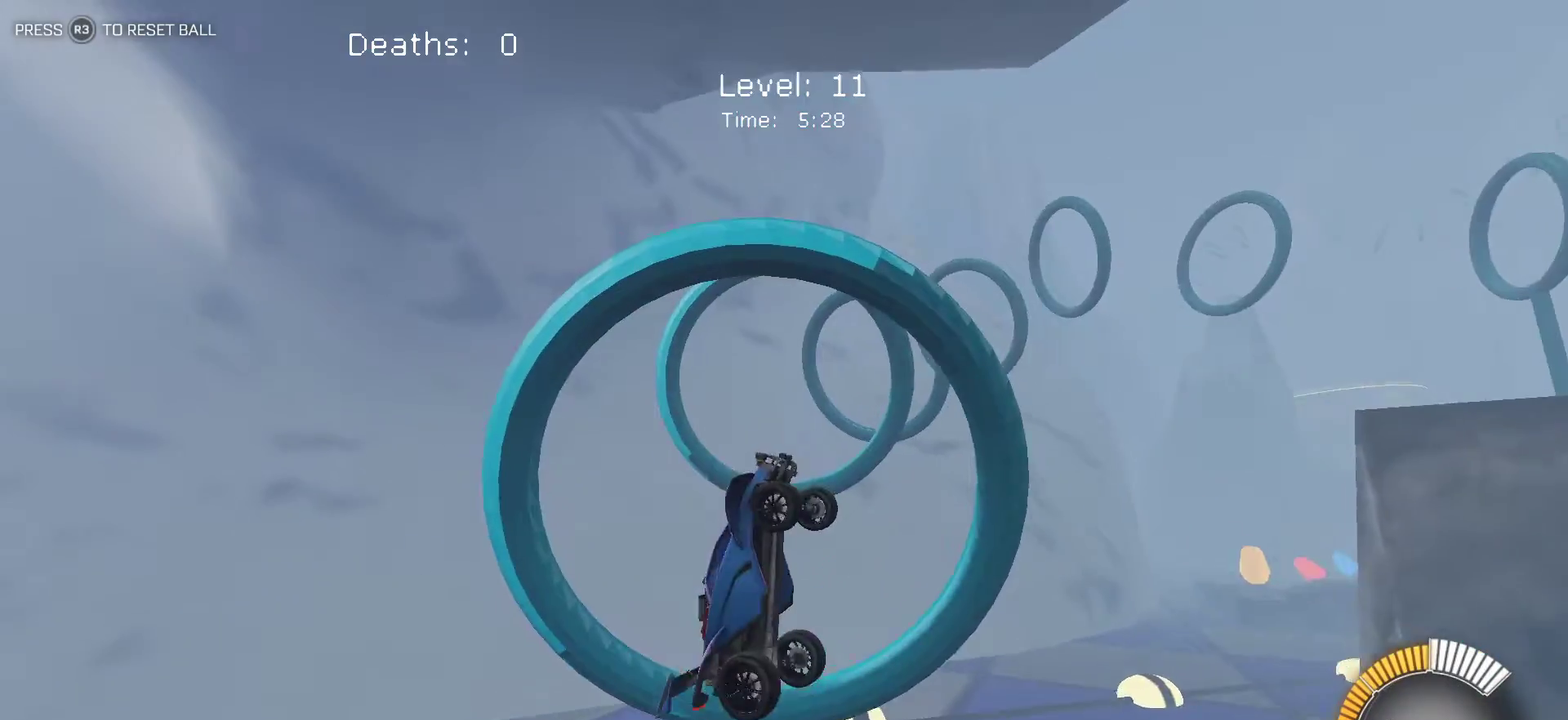
{"buttons": ["L1"], "left_stick": "up-right", "events": [[17, "left_stick", "down-left"], [333, "left_stick", "left"], [500, "left_stick", "up-right"]]}
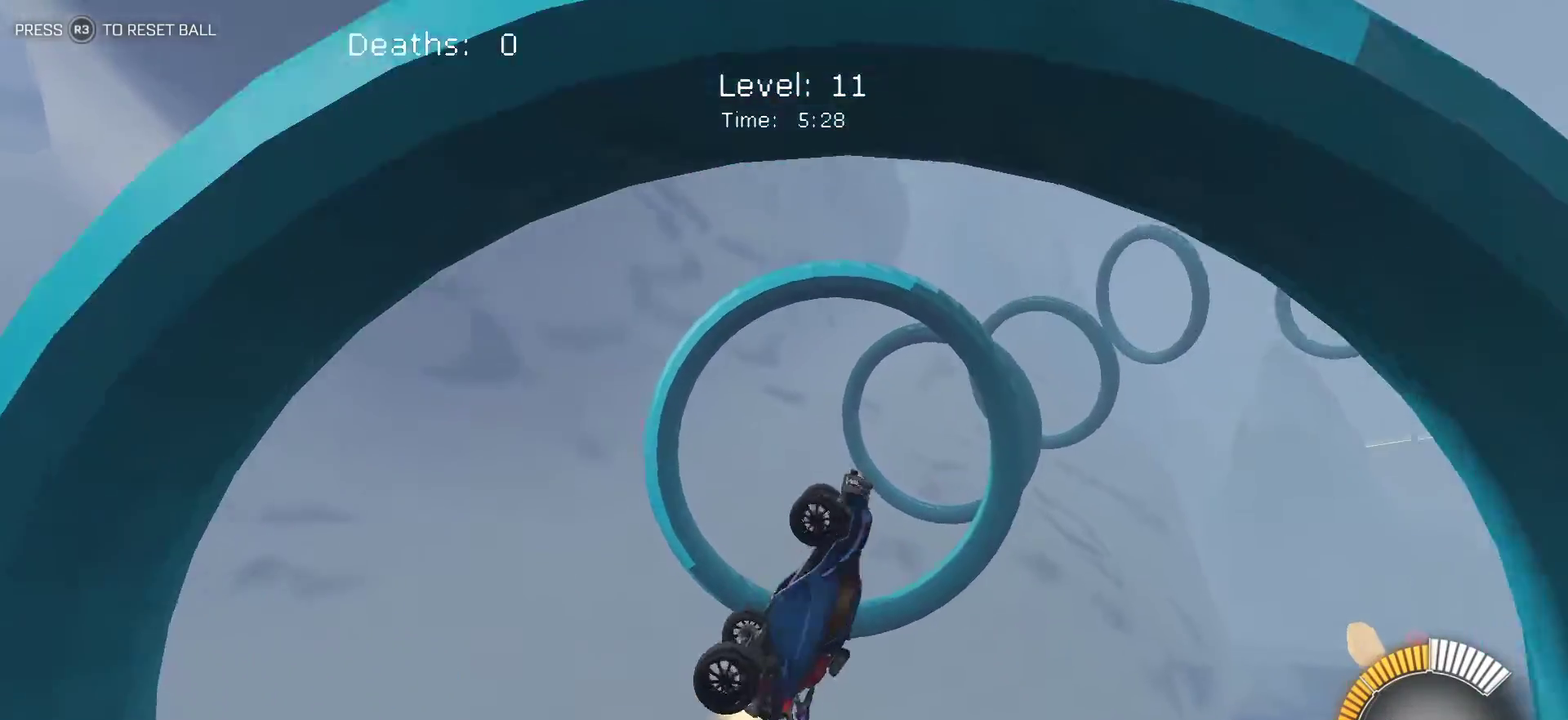
{"buttons": ["L1"], "left_stick": "right", "events": [[300, "left_stick", "right"]]}
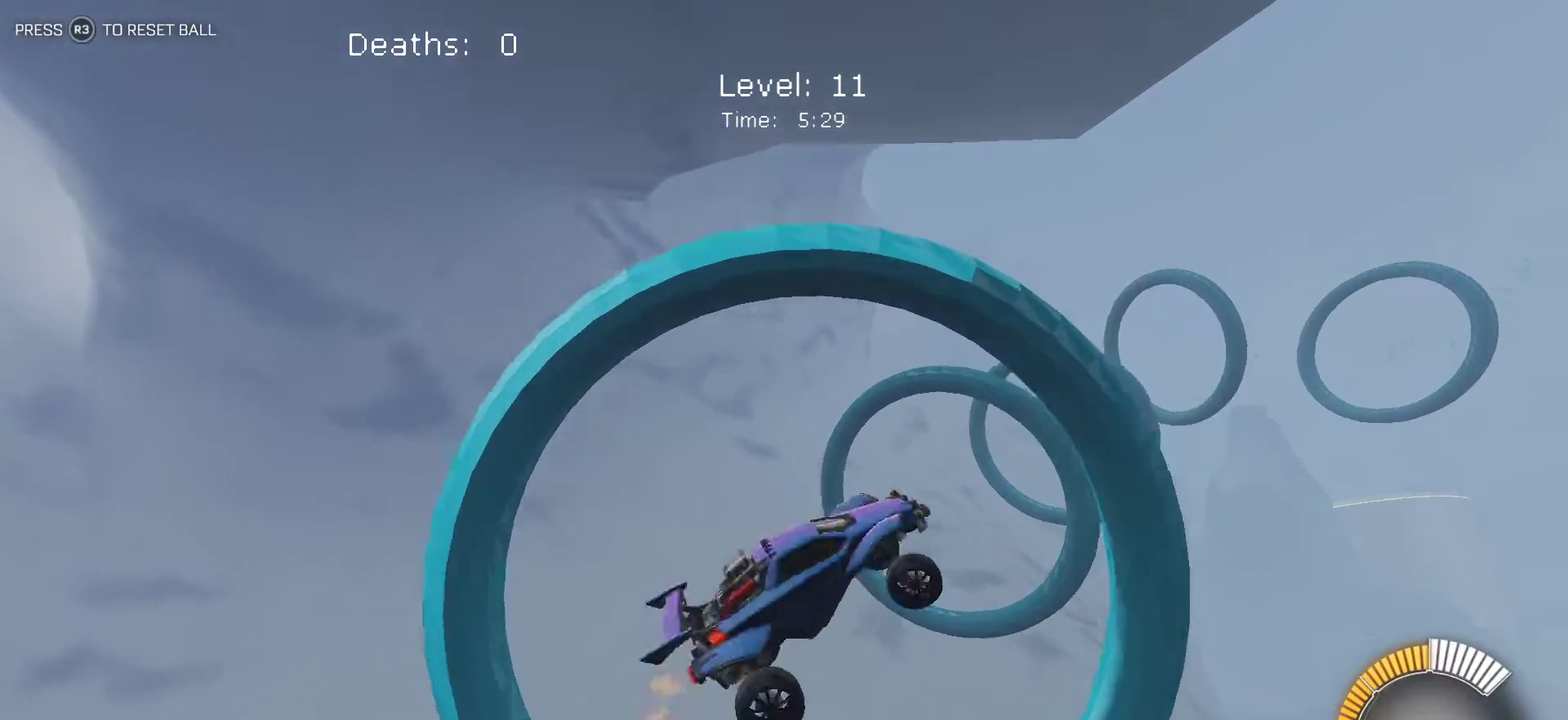
{"buttons": ["L1"], "left_stick": "center", "events": [[283, "left_stick", "down-right"], [333, "left_stick", "right"], [467, "left_stick", "center"]]}
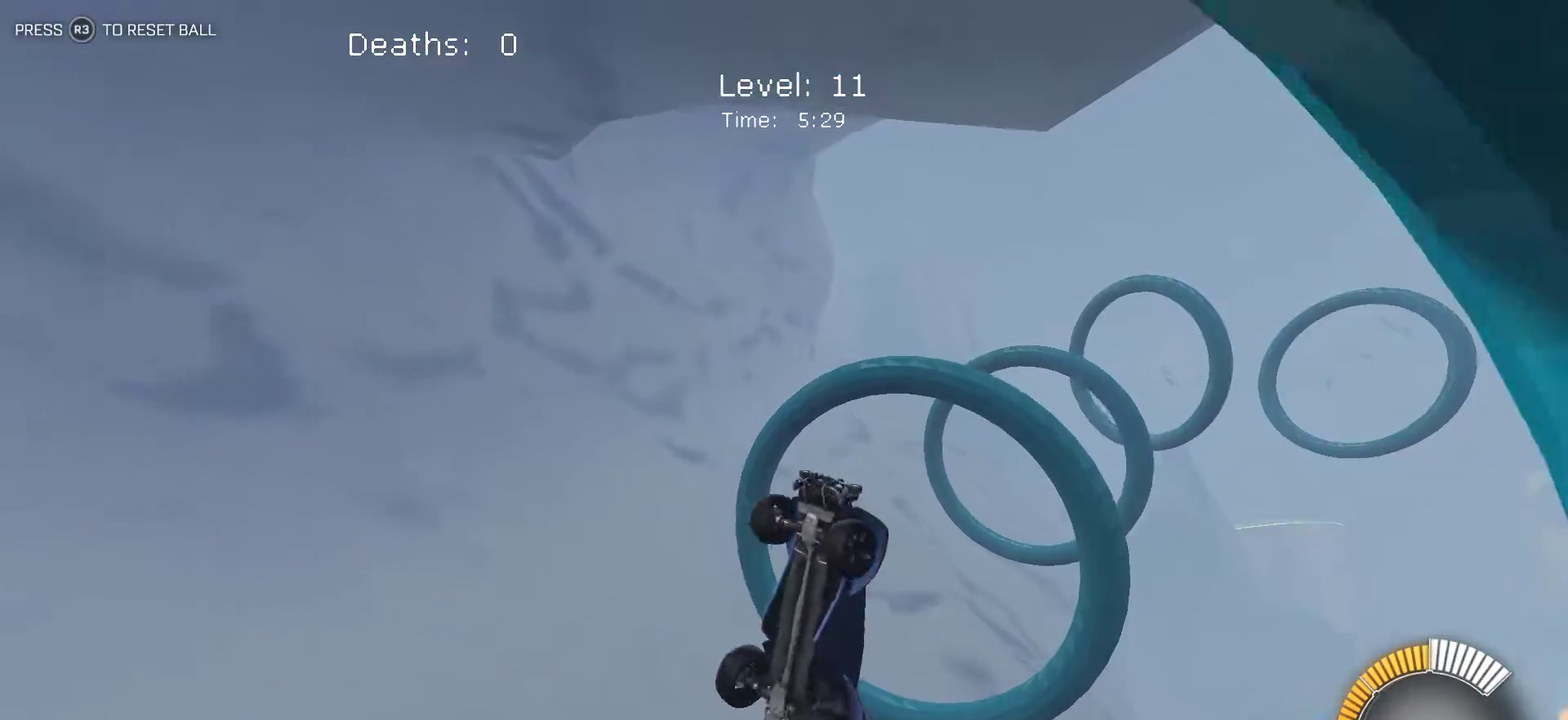
{"buttons": ["L1"], "left_stick": "right", "events": [[17, "left_stick", "left"], [250, "left_stick", "up-right"], [500, "left_stick", "right"]]}
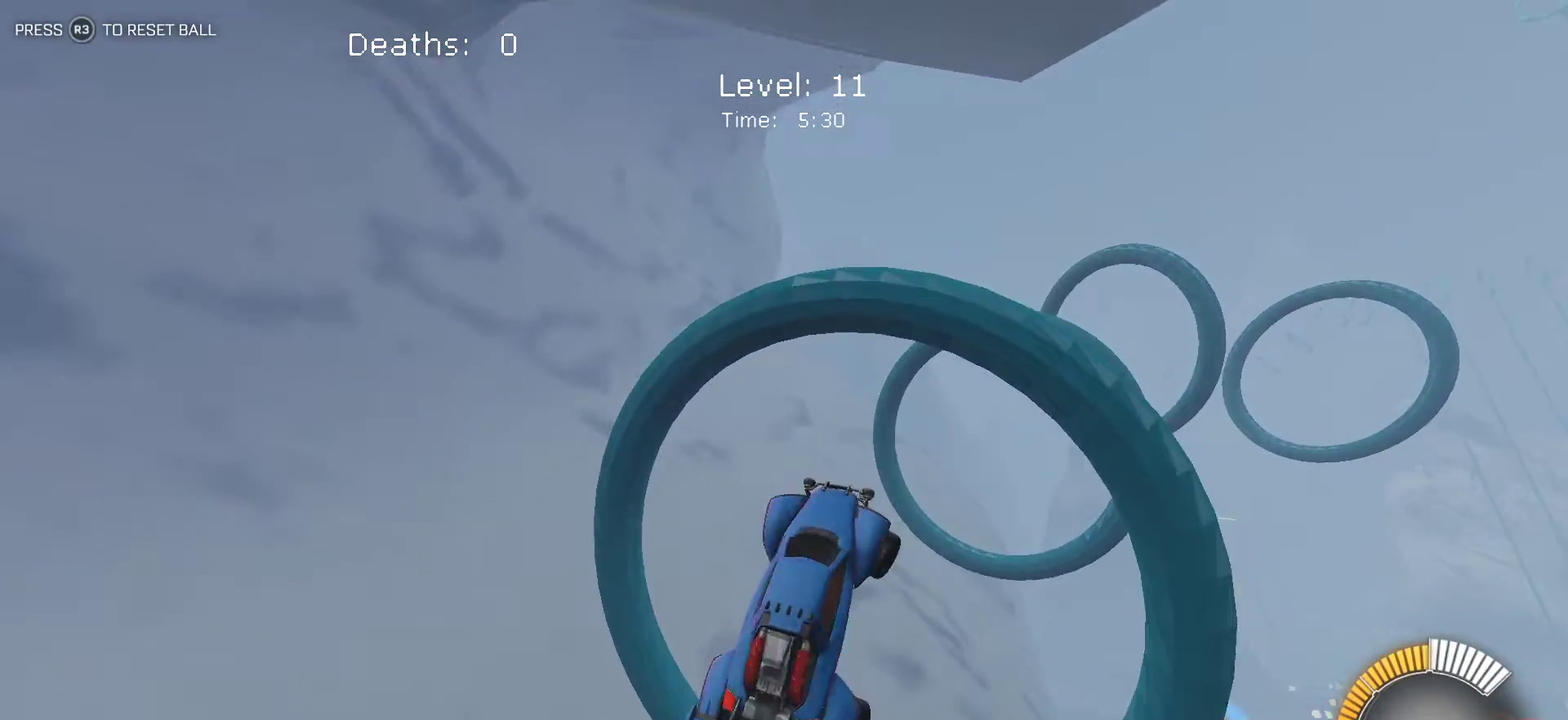
{"buttons": ["L1"], "left_stick": "down", "events": [[200, "left_stick", "down-right"], [450, "left_stick", "down"]]}
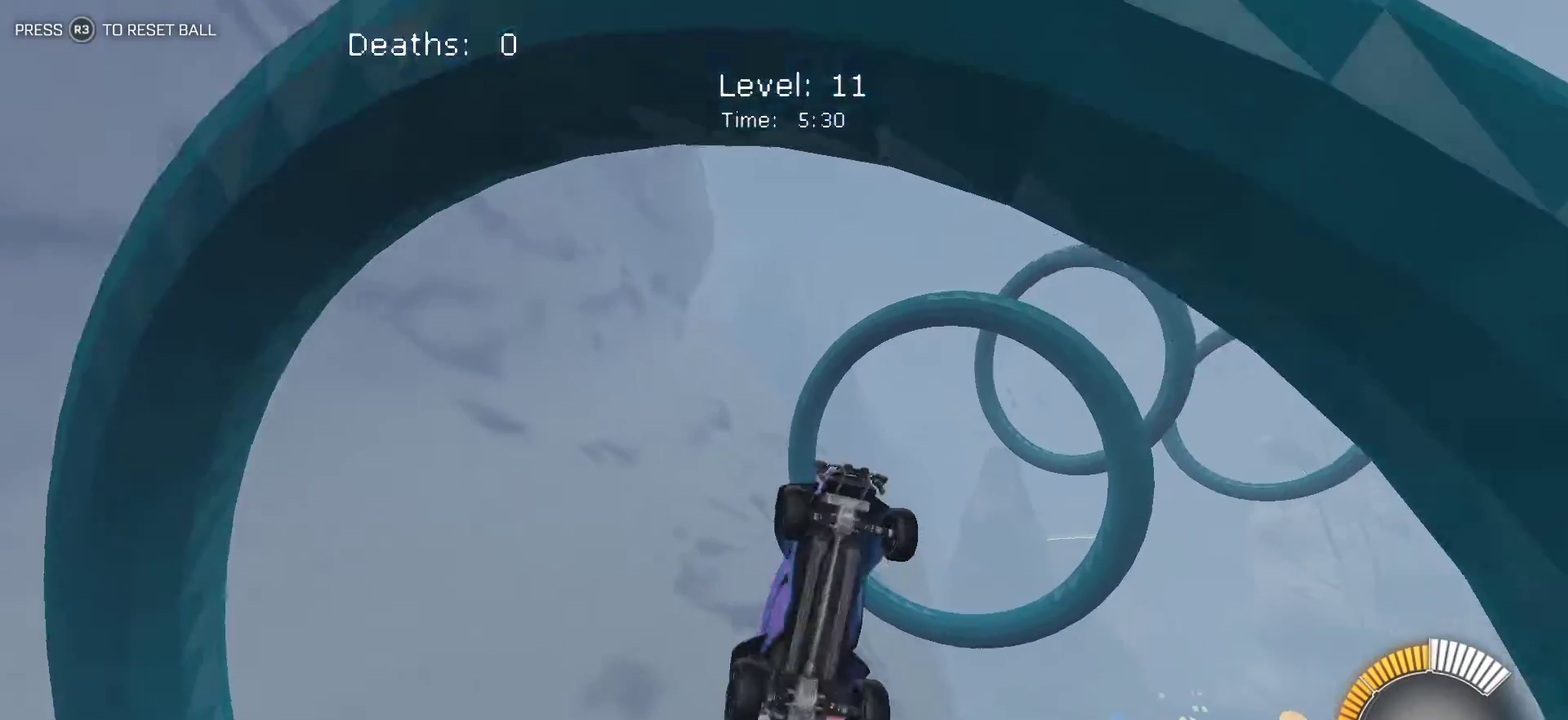
{"buttons": ["L1"], "left_stick": "up-right", "events": [[17, "left_stick", "down-left"], [67, "left_stick", "left"], [267, "left_stick", "up-left"], [333, "left_stick", "up"], [450, "left_stick", "up-right"]]}
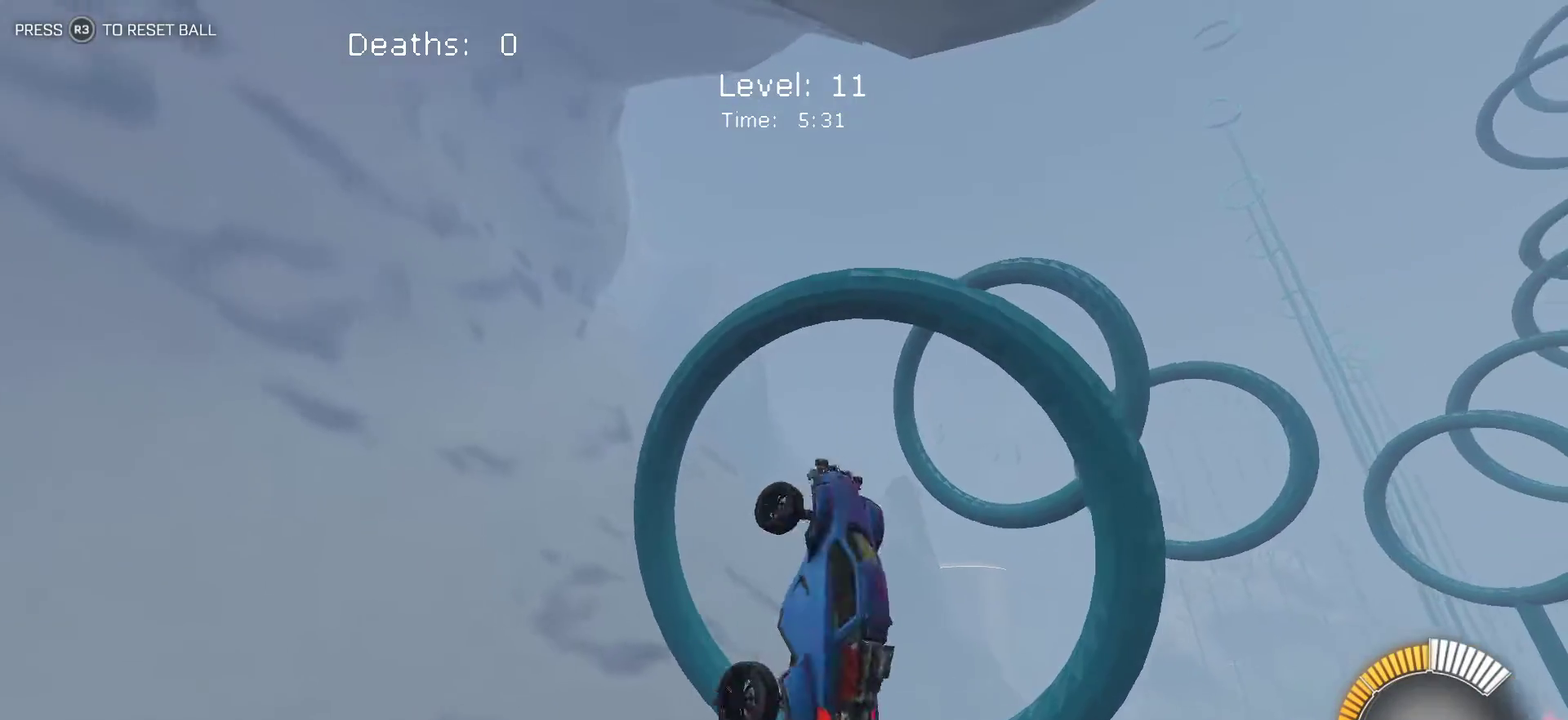
{"buttons": ["L1"], "left_stick": "center", "events": [[500, "left_stick", "center"]]}
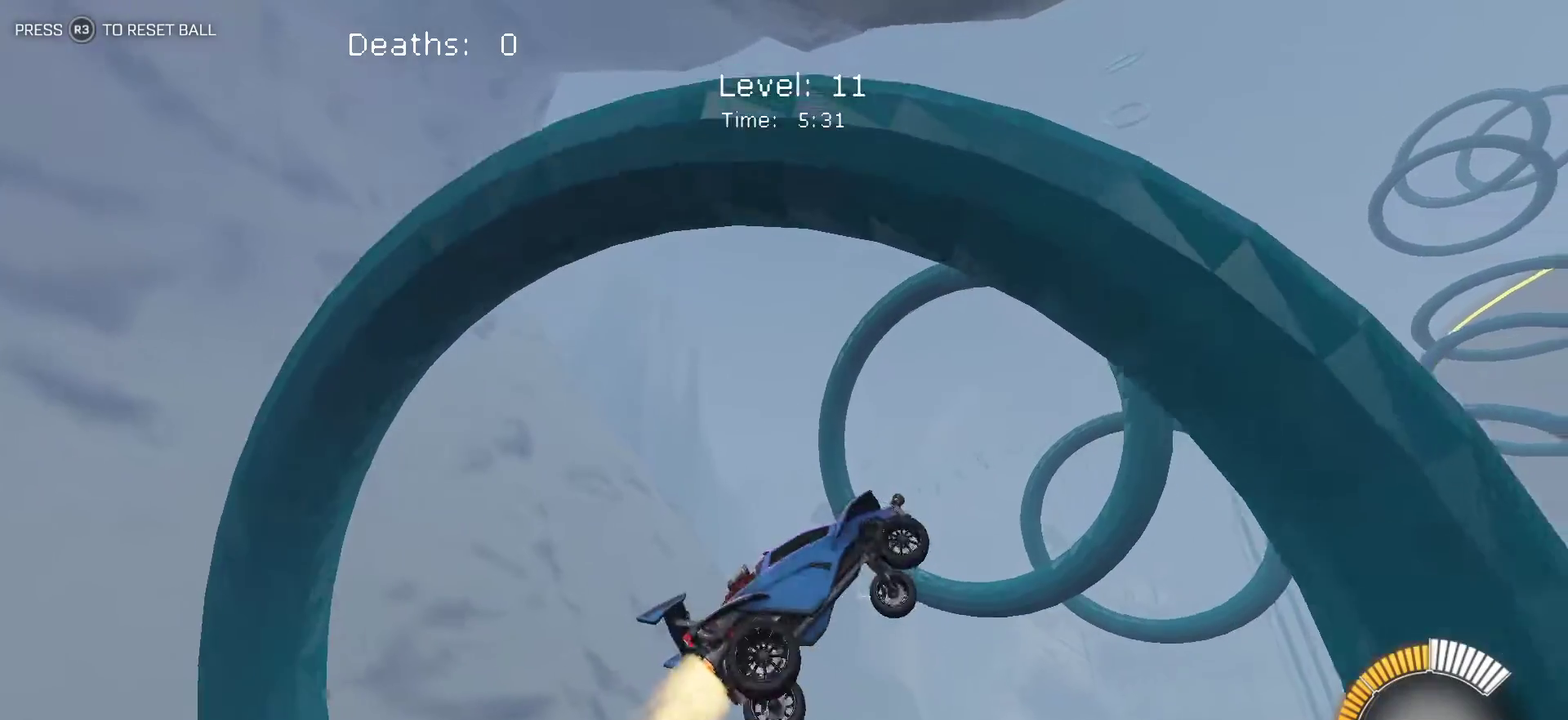
{"buttons": ["L1"], "left_stick": "down-left", "events": [[183, "left_stick", "right"], [283, "left_stick", "up-left"], [333, "left_stick", "left"], [483, "left_stick", "down-left"]]}
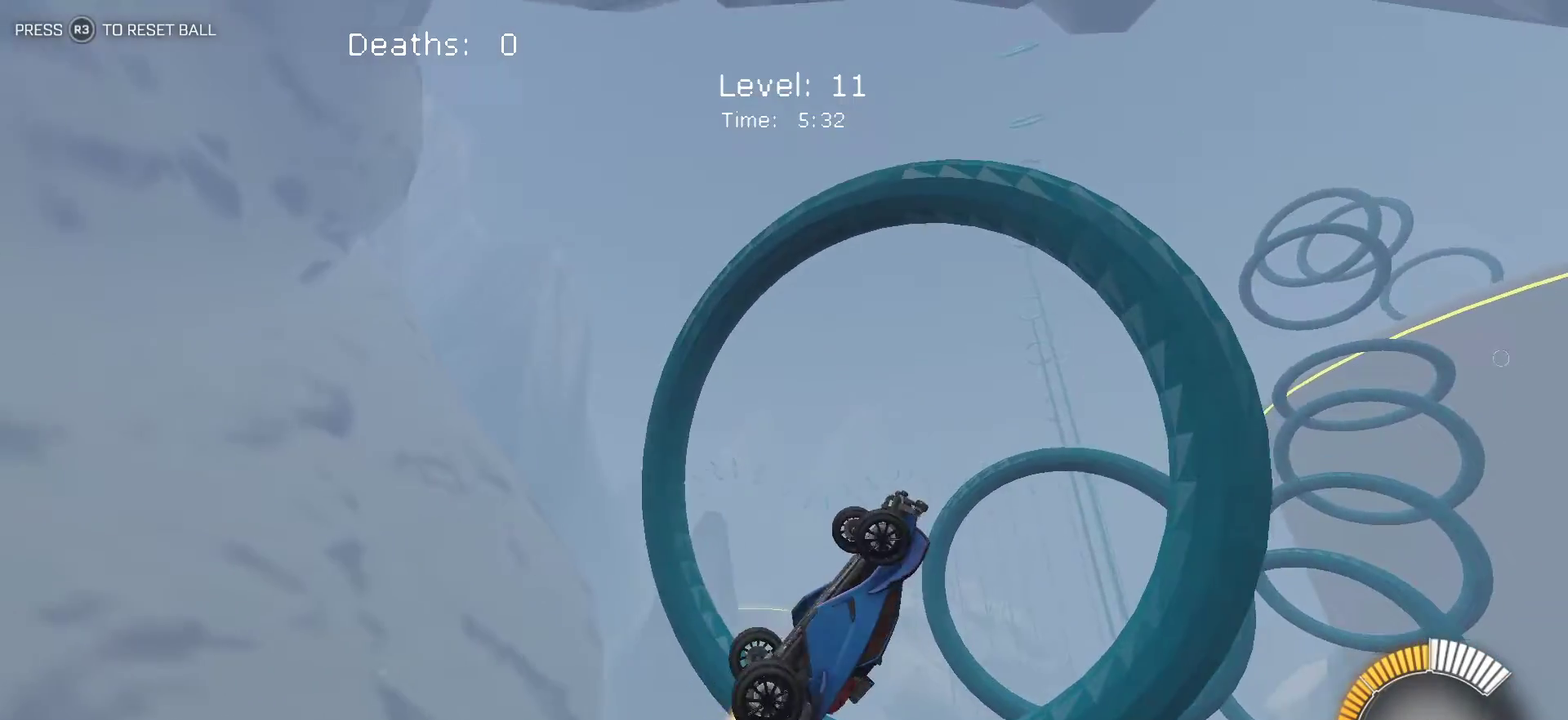
{"buttons": ["L1"], "left_stick": "right", "events": [[233, "left_stick", "up-right"], [450, "left_stick", "right"]]}
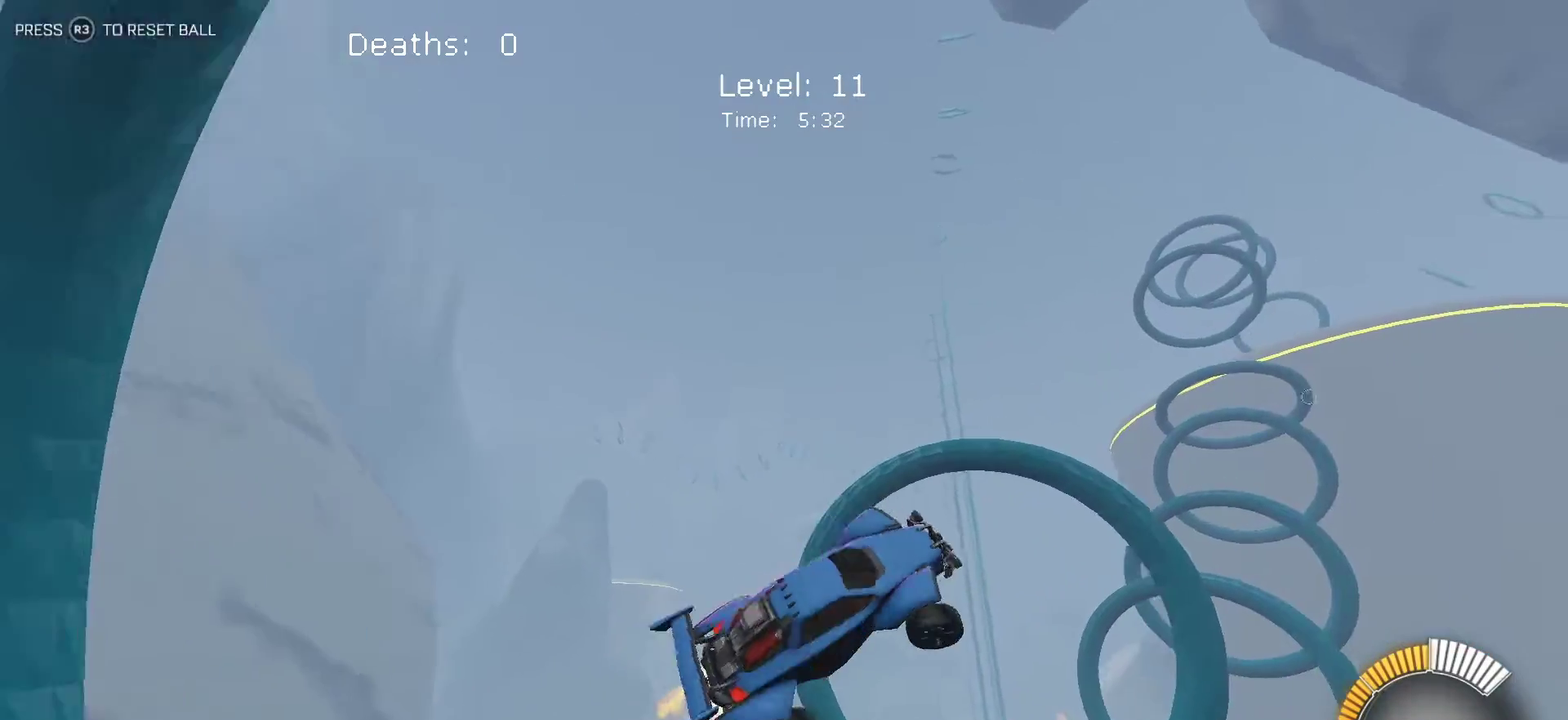
{"buttons": ["L1"], "left_stick": "up-right", "events": [[483, "left_stick", "up-right"]]}
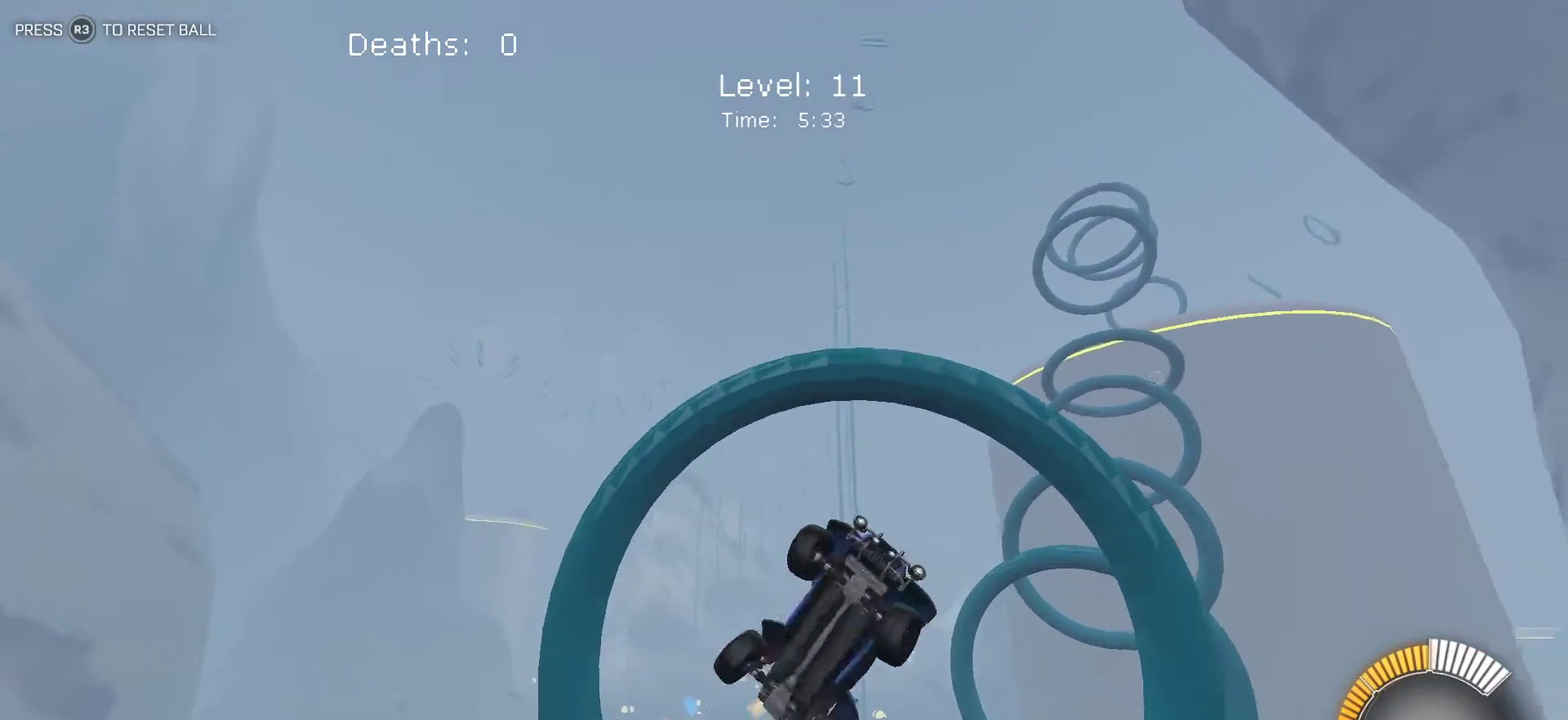
{"buttons": ["L1"], "left_stick": "up-right", "events": [[83, "left_stick", "up-left"], [183, "left_stick", "left"], [267, "left_stick", "up-left"], [350, "left_stick", "up-right"]]}
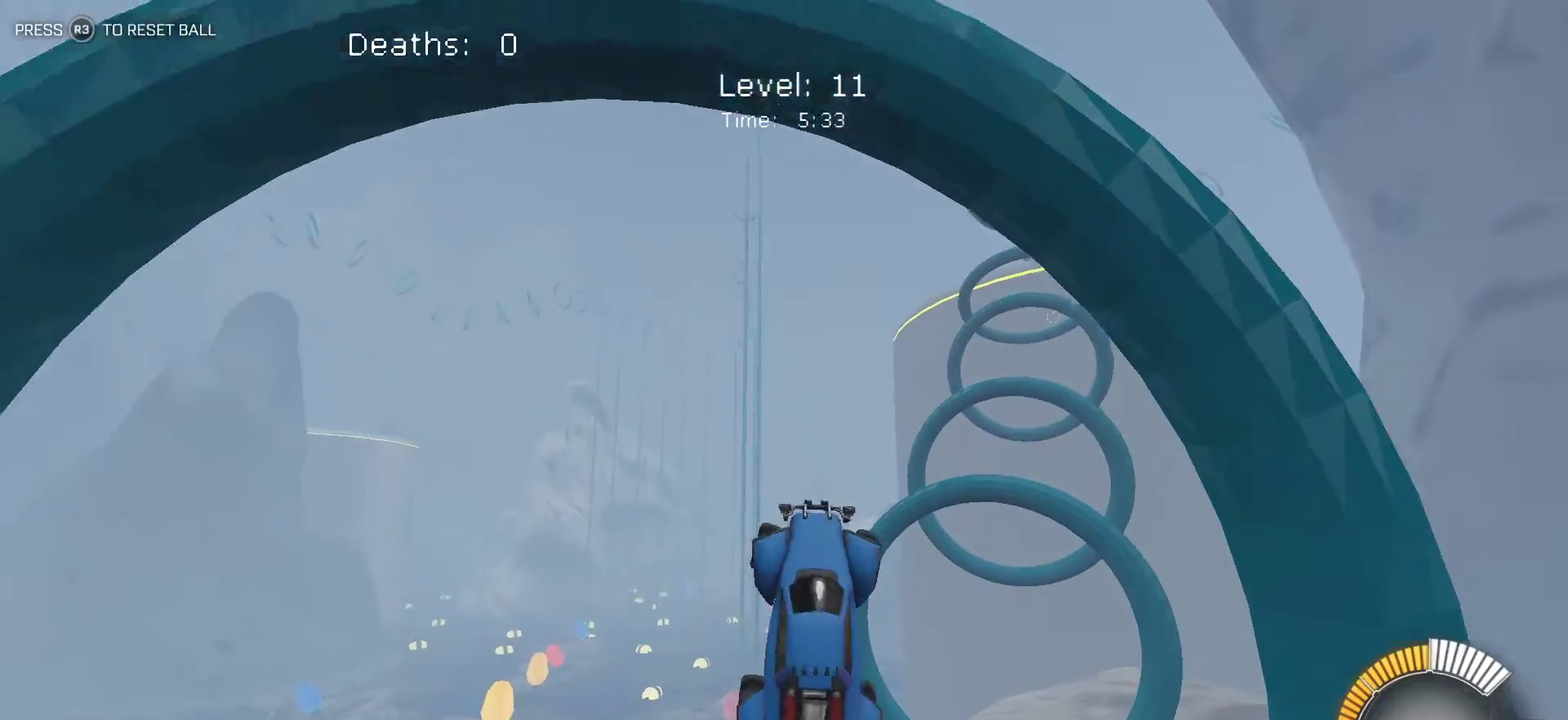
{"buttons": ["L1"], "left_stick": "down-right", "events": [[167, "left_stick", "right"], [417, "left_stick", "down-right"]]}
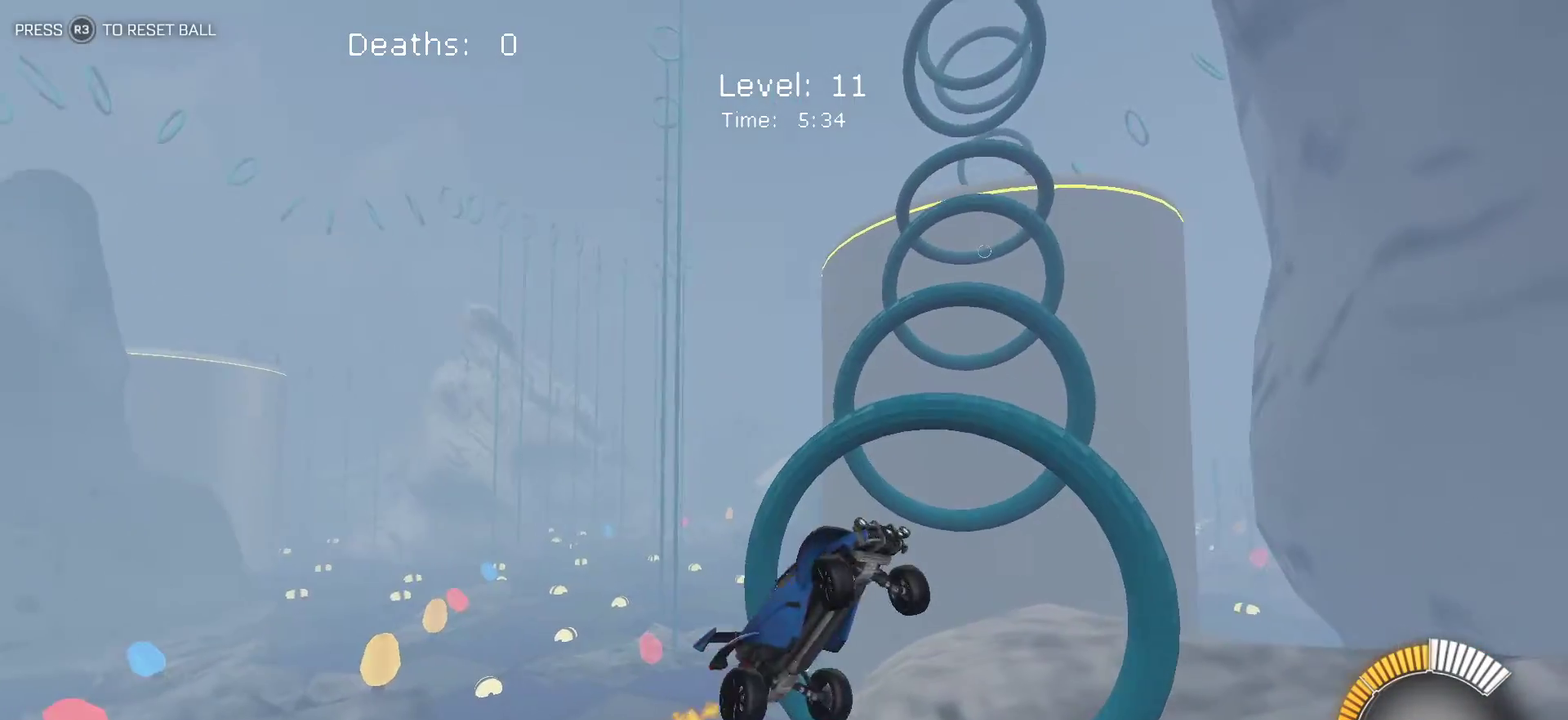
{"buttons": ["L1"], "left_stick": "left", "events": [[117, "left_stick", "center"], [267, "left_stick", "left"], [350, "left_stick", "down-left"], [483, "left_stick", "left"]]}
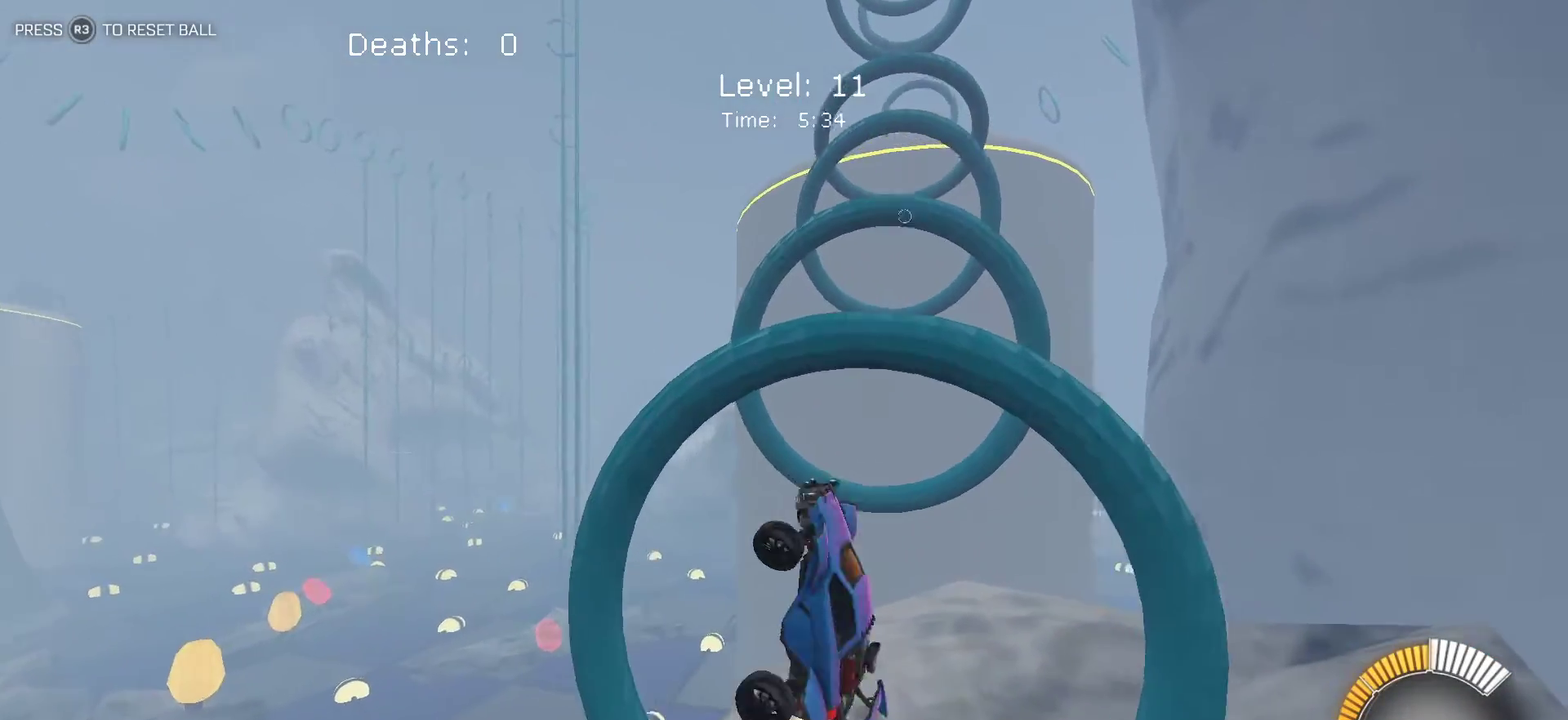
{"buttons": ["L1"], "left_stick": "up-right", "events": [[83, "left_stick", "up-left"], [300, "left_stick", "up"], [383, "left_stick", "up-right"]]}
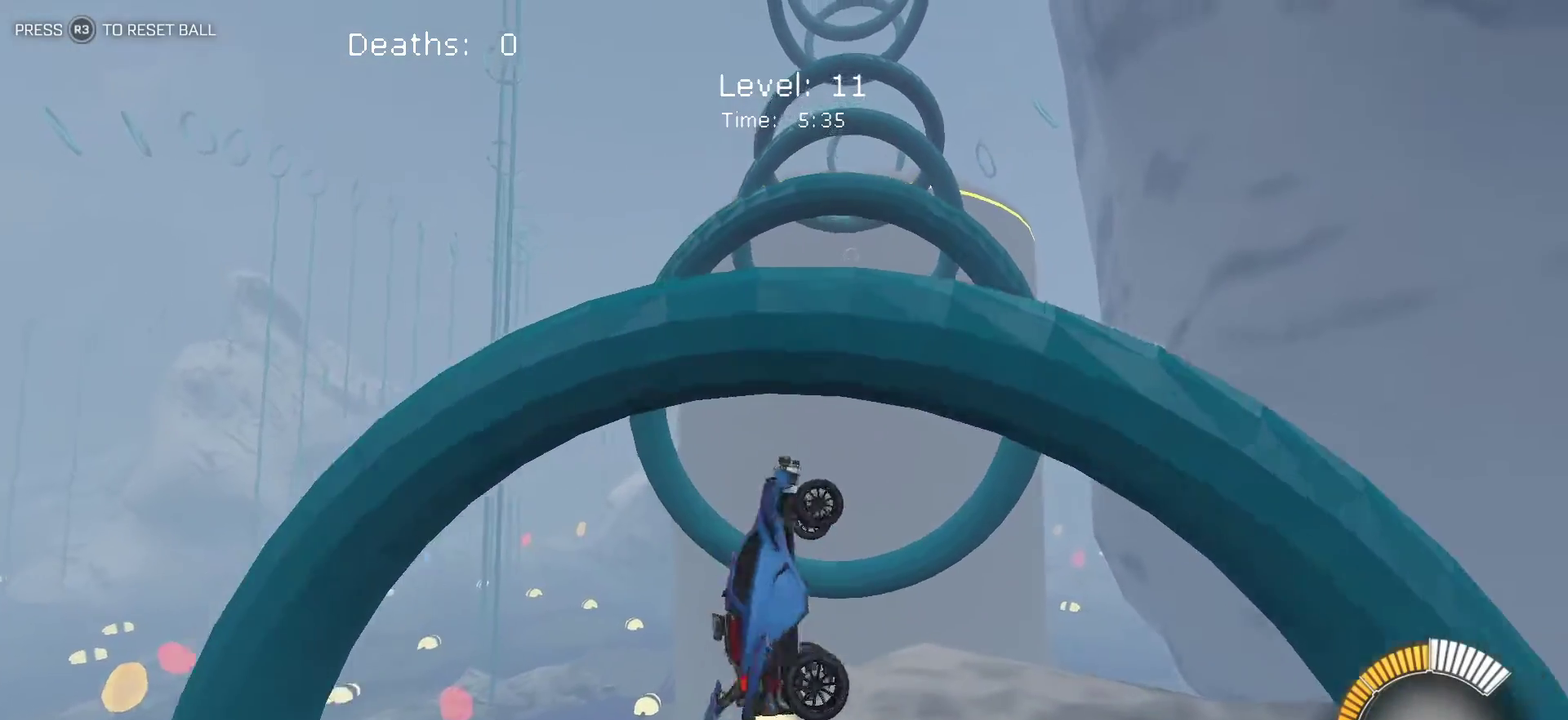
{"buttons": ["L1"], "left_stick": "right", "events": [[150, "left_stick", "right"], [233, "left_stick", "down-right"], [333, "left_stick", "right"]]}
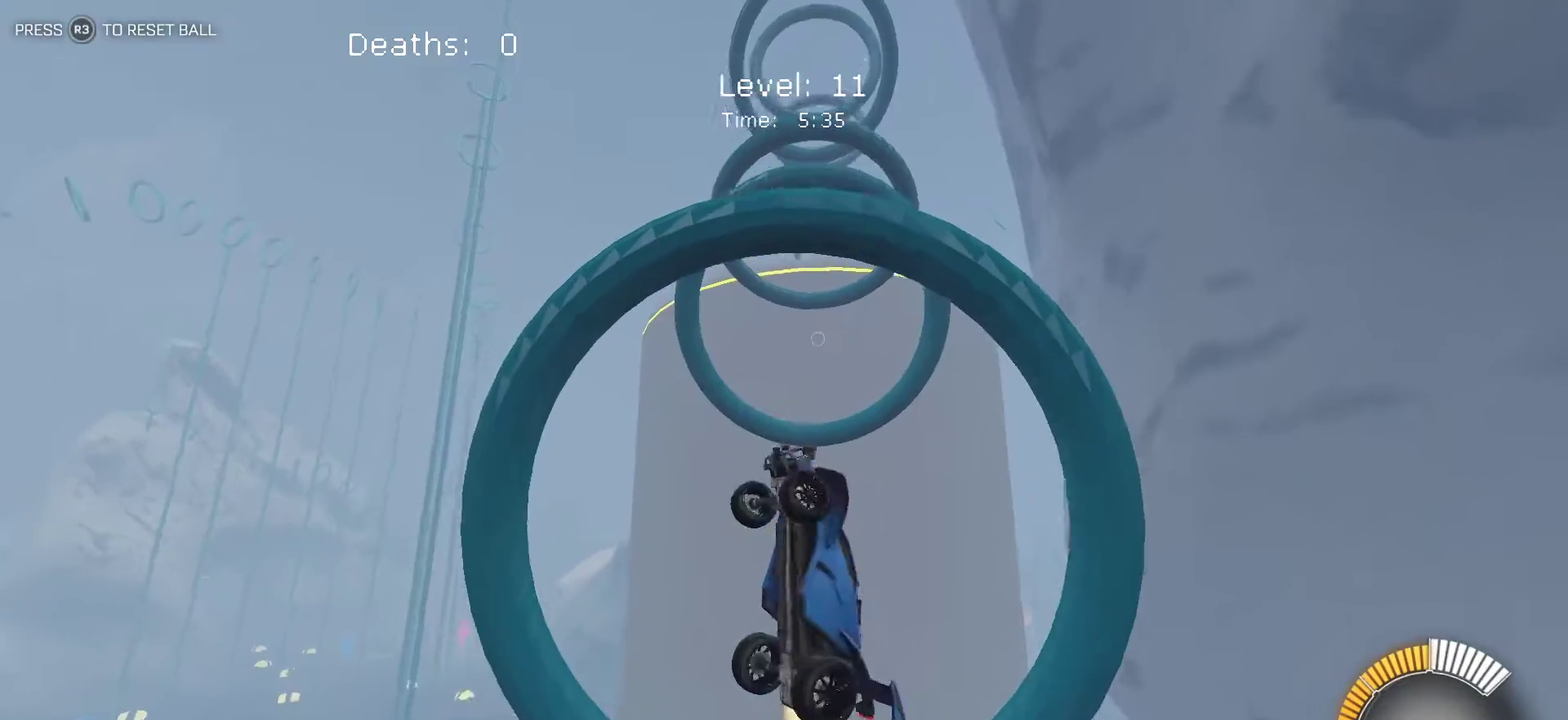
{"buttons": ["L1"], "left_stick": "right", "events": [[17, "left_stick", "up-right"], [133, "left_stick", "left"], [350, "left_stick", "right"]]}
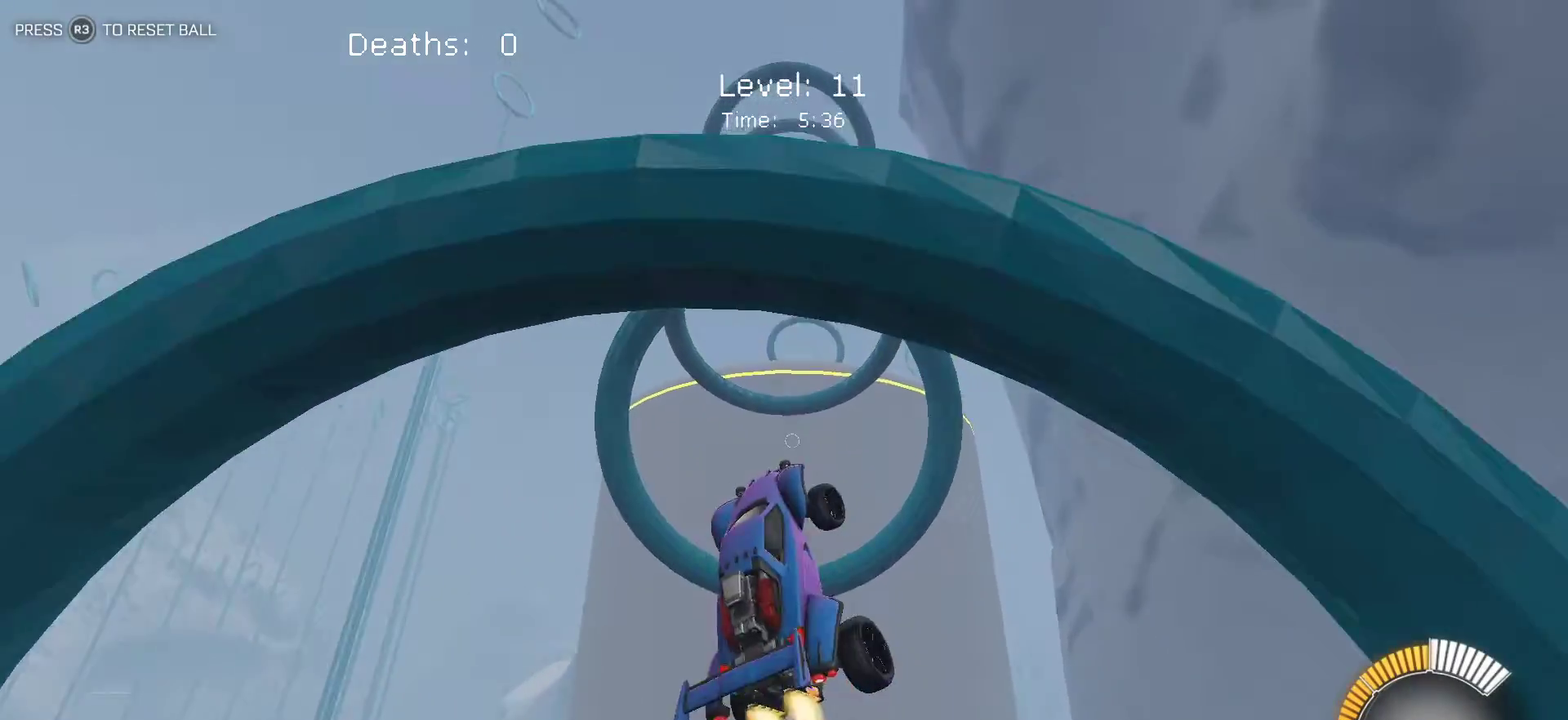
{"buttons": ["L1"], "left_stick": "down-left", "events": [[17, "left_stick", "up-right"], [183, "left_stick", "right"], [400, "left_stick", "center"], [467, "left_stick", "down-left"]]}
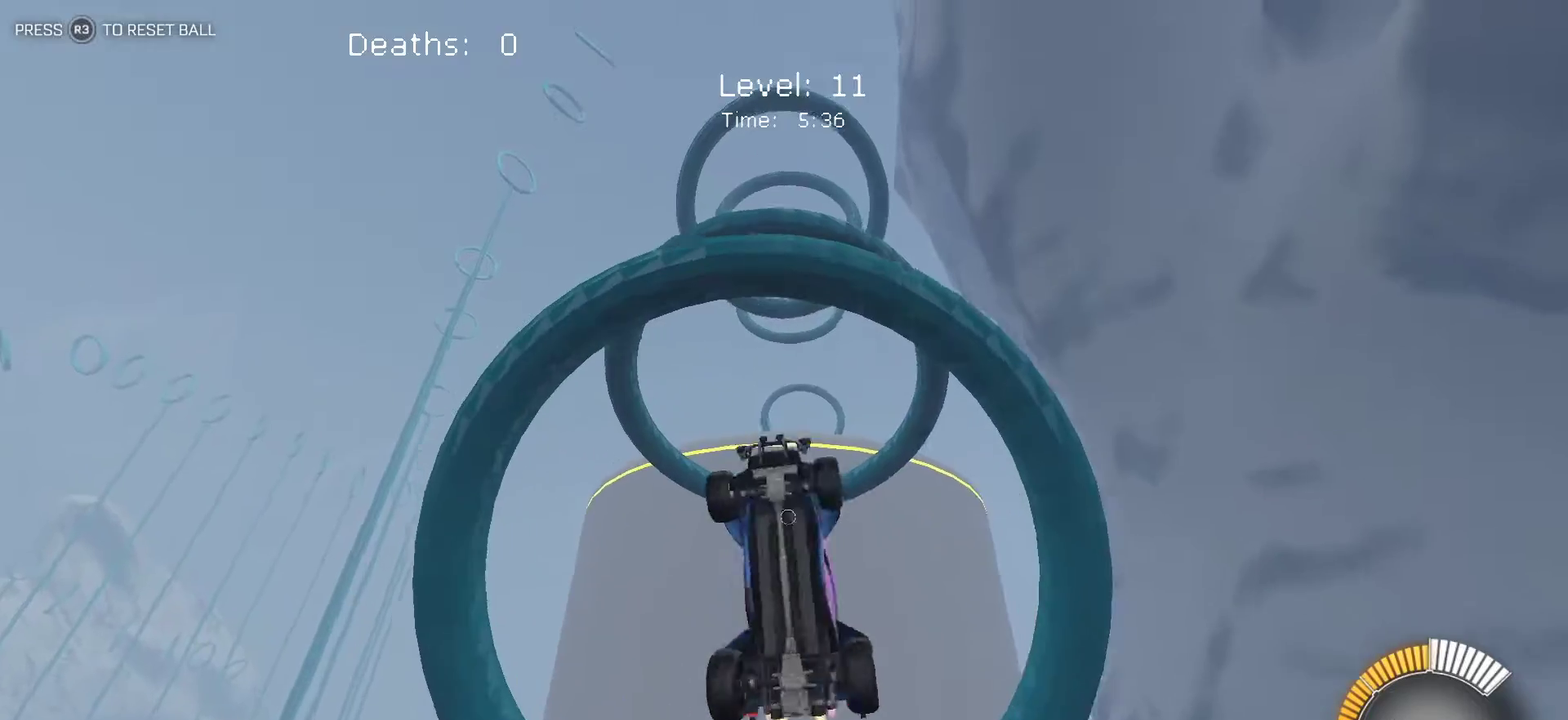
{"buttons": ["L1"], "left_stick": "down-right", "events": [[67, "left_stick", "left"], [133, "left_stick", "center"], [267, "left_stick", "up-right"], [317, "left_stick", "right"], [417, "left_stick", "down-right"]]}
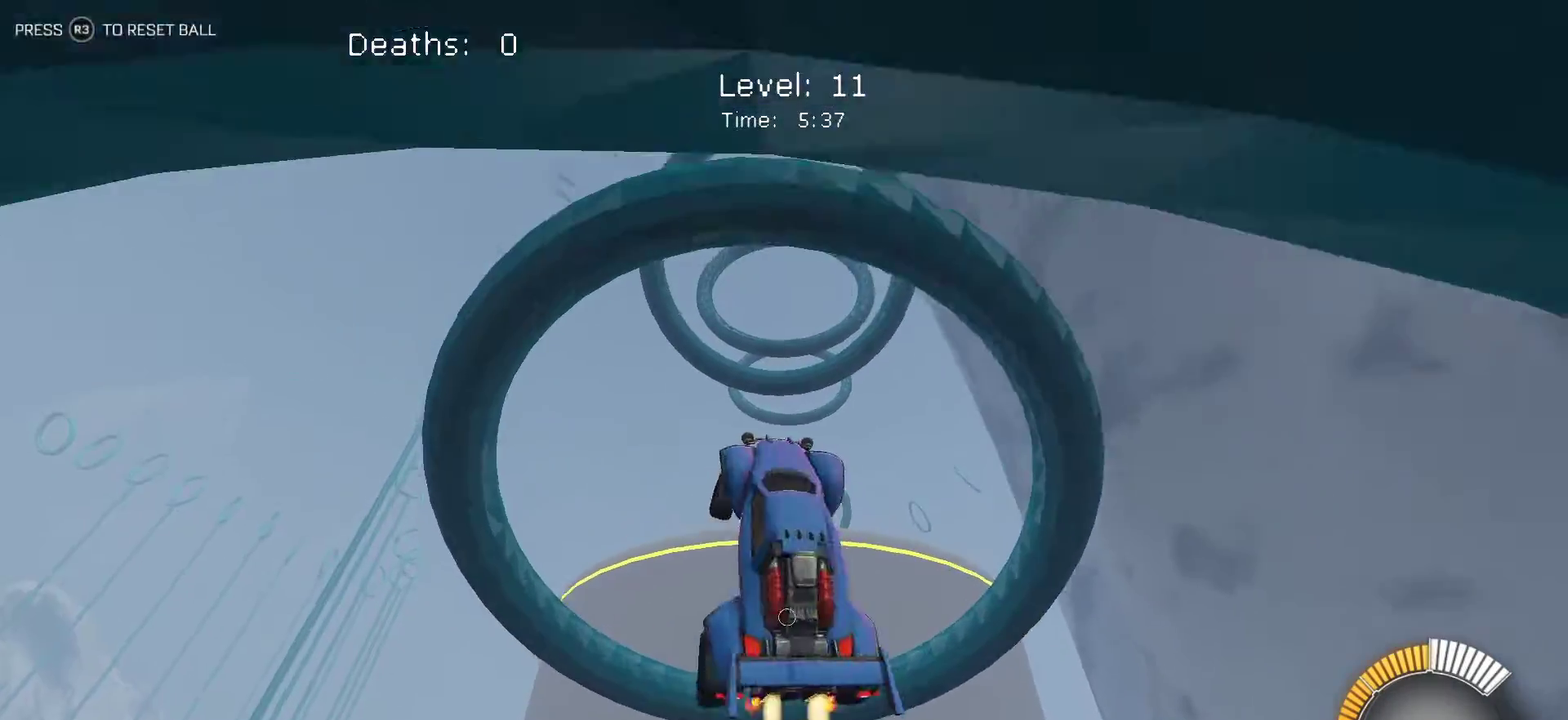
{"buttons": ["L1"], "left_stick": "down", "events": [[50, "left_stick", "right"], [317, "left_stick", "down"]]}
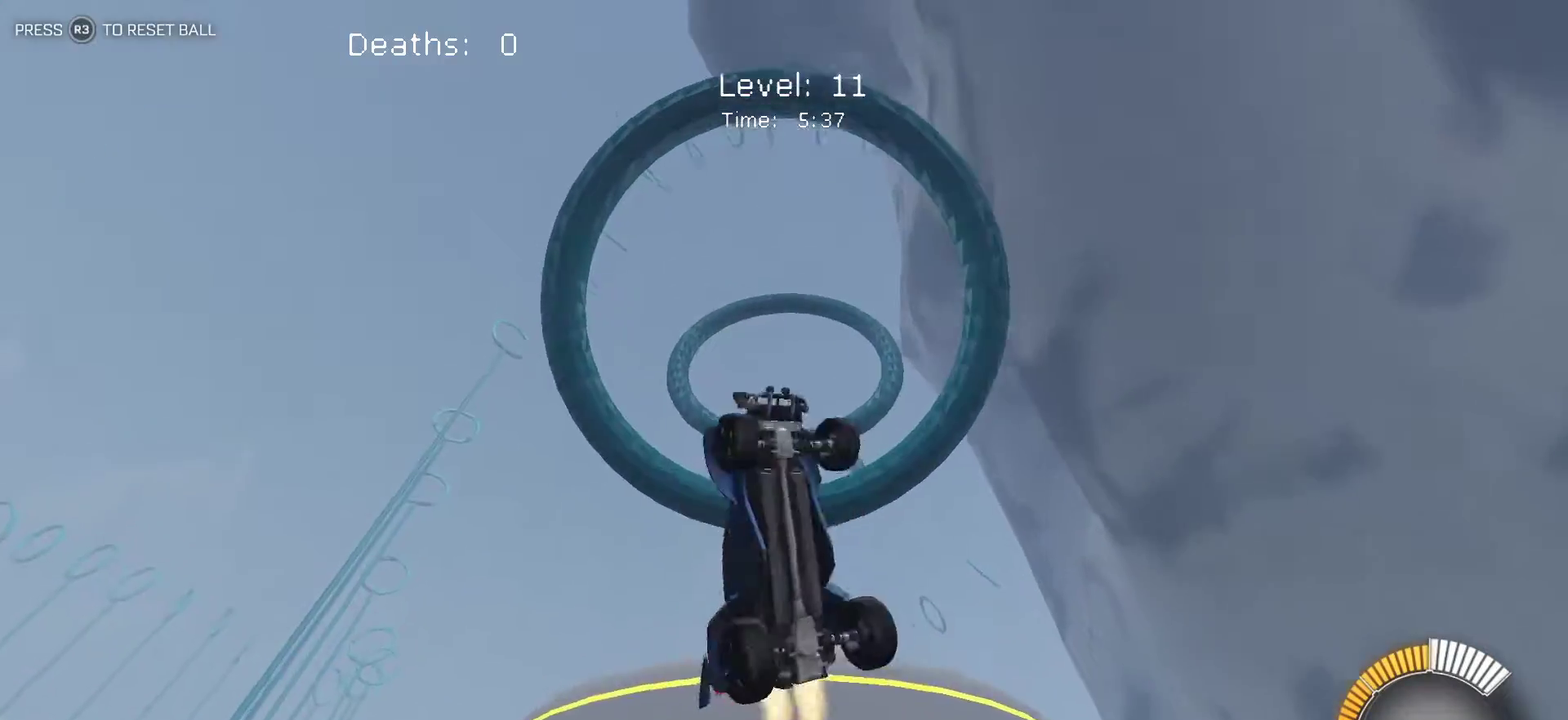
{"buttons": [], "left_stick": "up-right", "events": [[33, "left_stick", "down-right"], [100, "left_stick", "right"], [150, "left_stick", "up-right"], [433, "L1", "up"]]}
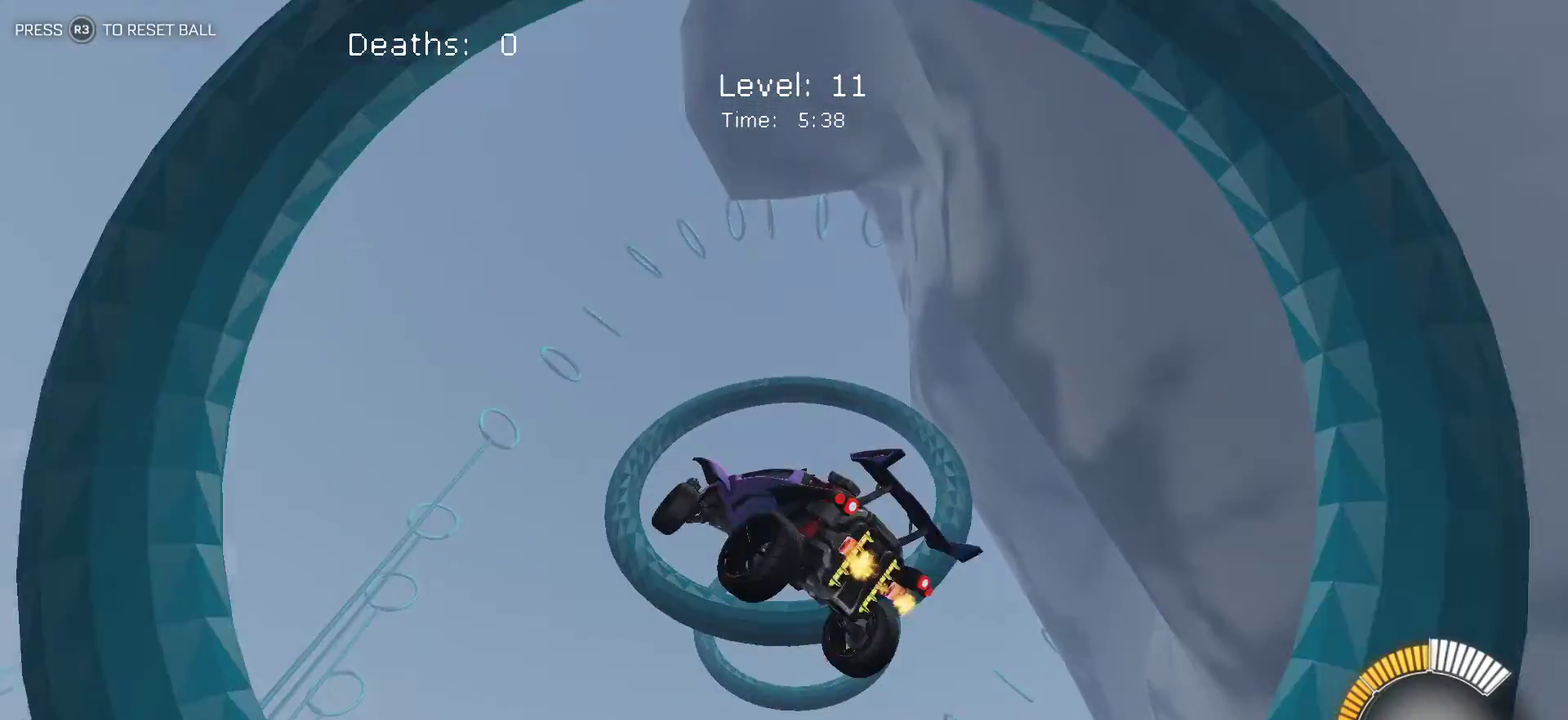
{"buttons": [], "left_stick": "center", "events": [[83, "left_stick", "center"]]}